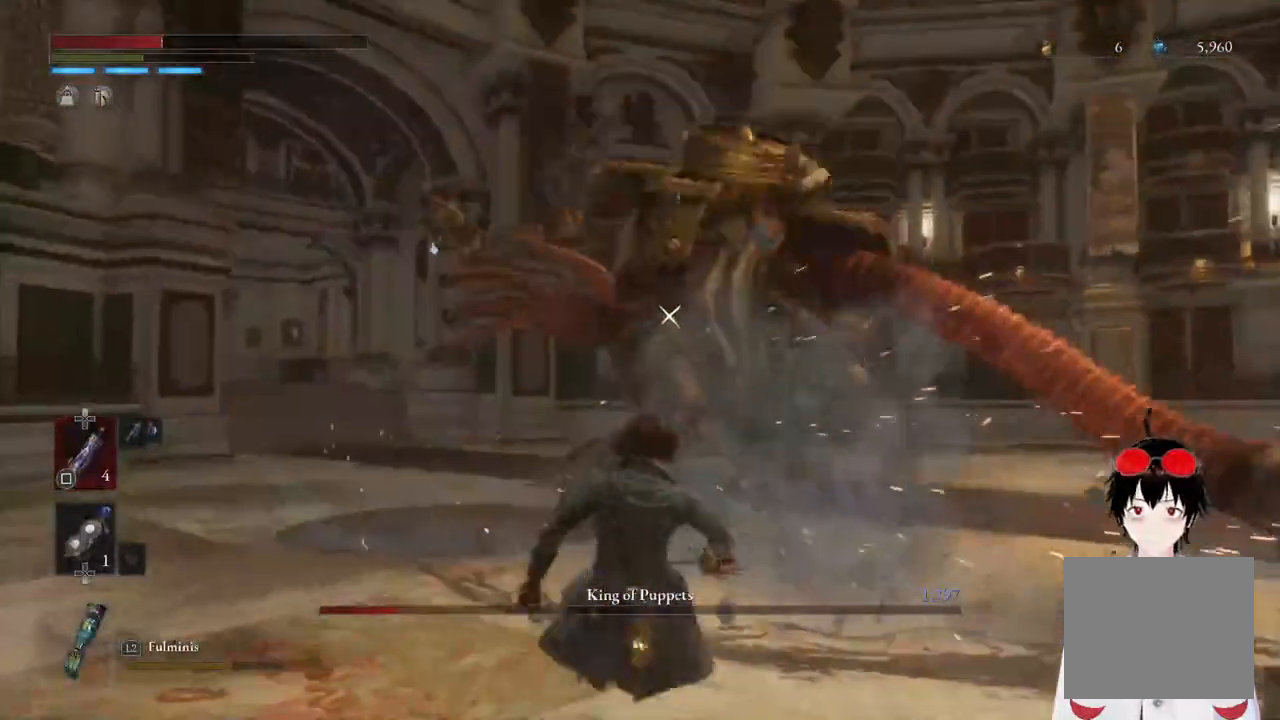
Gameplay with a controller (PlayStation layout); each line is a JSON object with the inputs held at the frame after it. "events" lists button and stick changes between this image and that frame as [ms after this image, input, new state], when the widget could be followed in between.
{"buttons": ["SQUARE"], "left_stick": "down", "right_stick": "center", "events": [[83, "left_stick", "center"], [167, "left_stick", "down"], [267, "SQUARE", "down"], [367, "SQUARE", "up"], [450, "SQUARE", "down"]]}
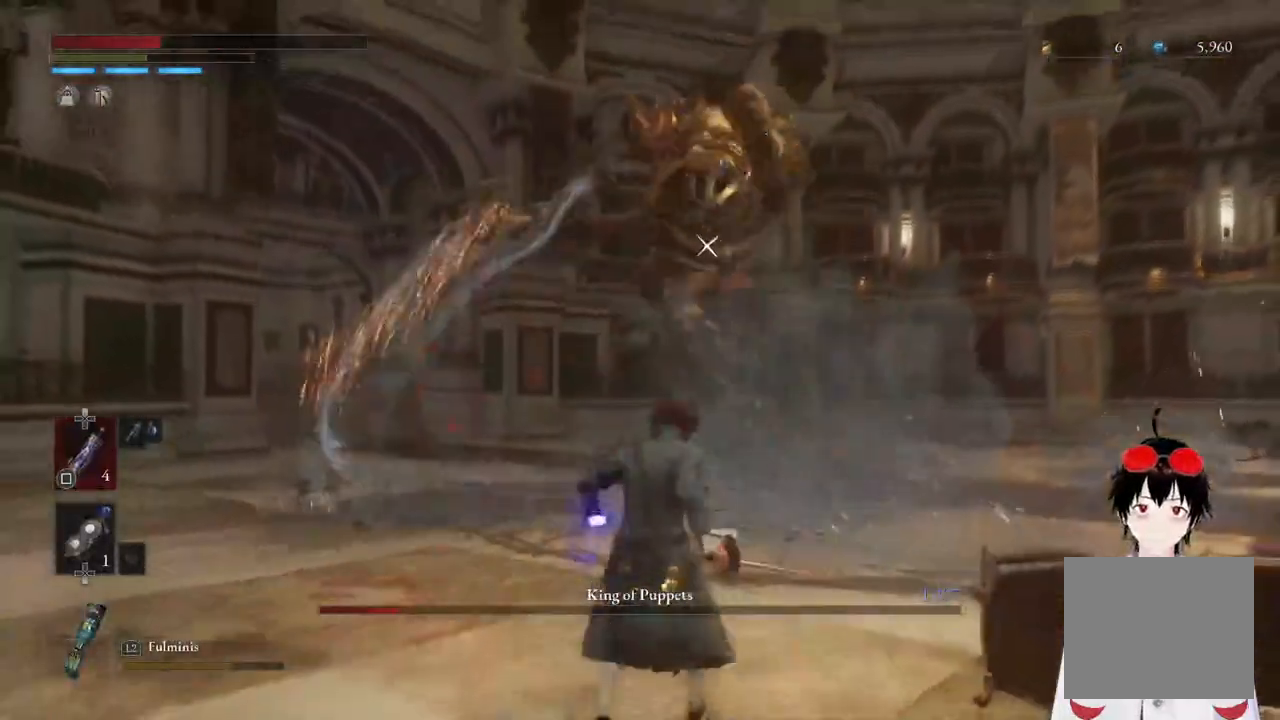
{"buttons": [], "left_stick": "up", "right_stick": "center", "events": [[50, "SQUARE", "up"], [200, "left_stick", "center"], [400, "left_stick", "up"]]}
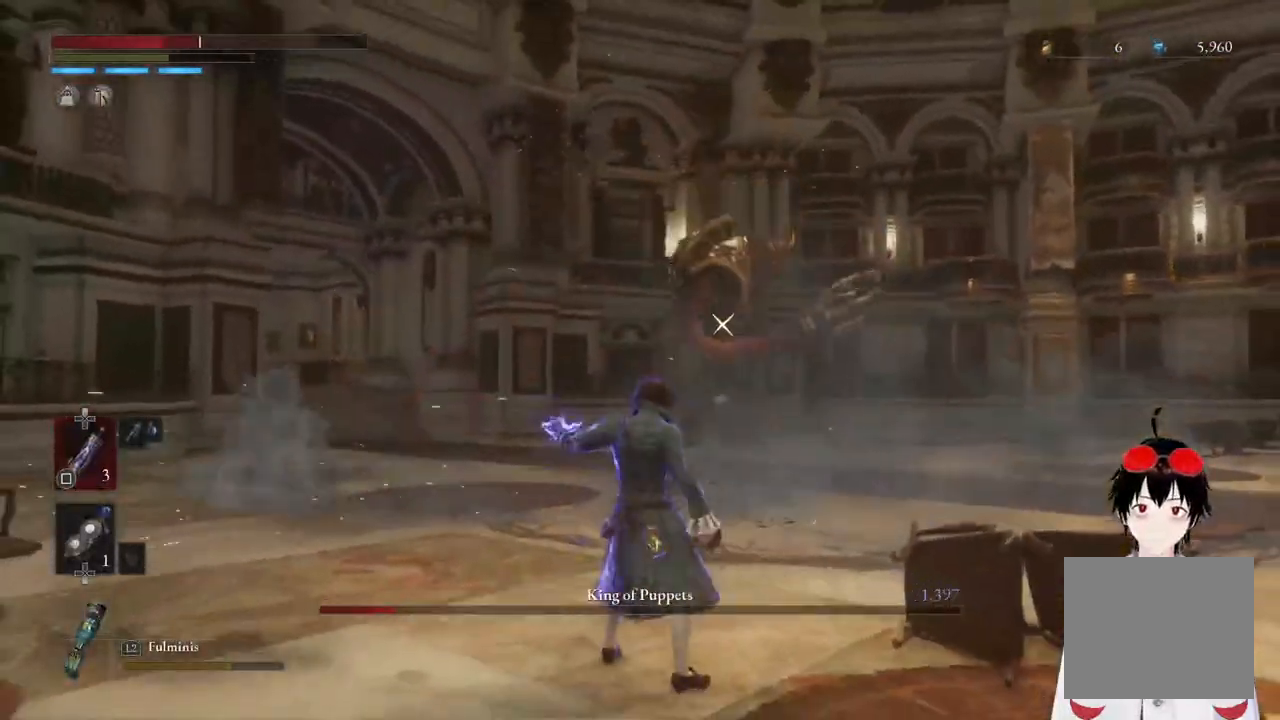
{"buttons": ["CIRCLE"], "left_stick": "up", "right_stick": "center", "events": [[50, "CIRCLE", "down"]]}
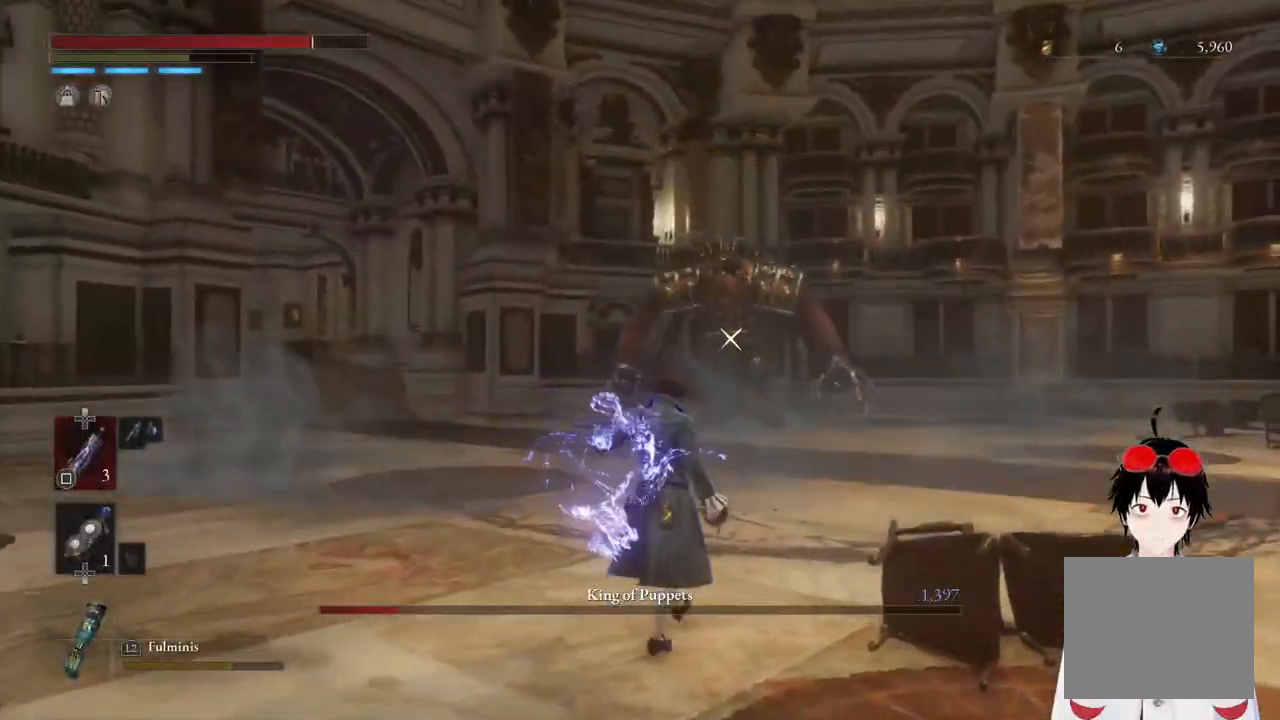
{"buttons": ["CIRCLE"], "left_stick": "up", "right_stick": "center", "events": []}
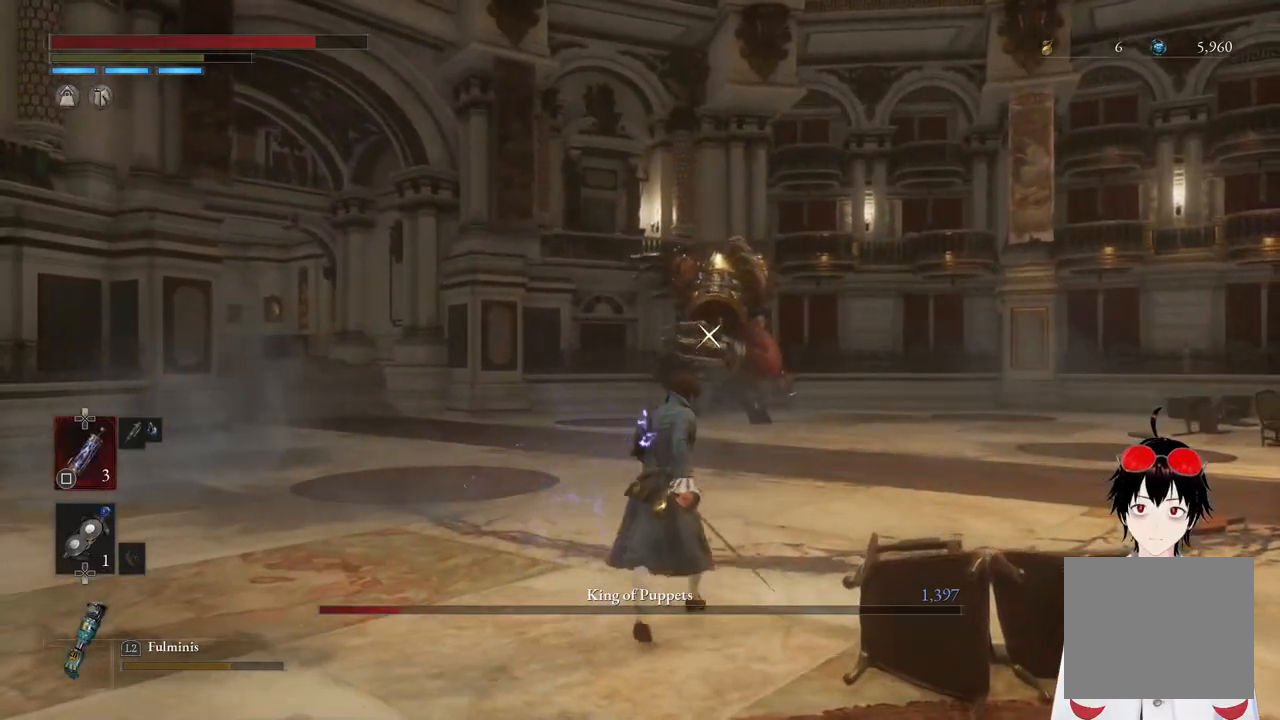
{"buttons": [], "left_stick": "up", "right_stick": "center", "events": [[333, "CIRCLE", "up"]]}
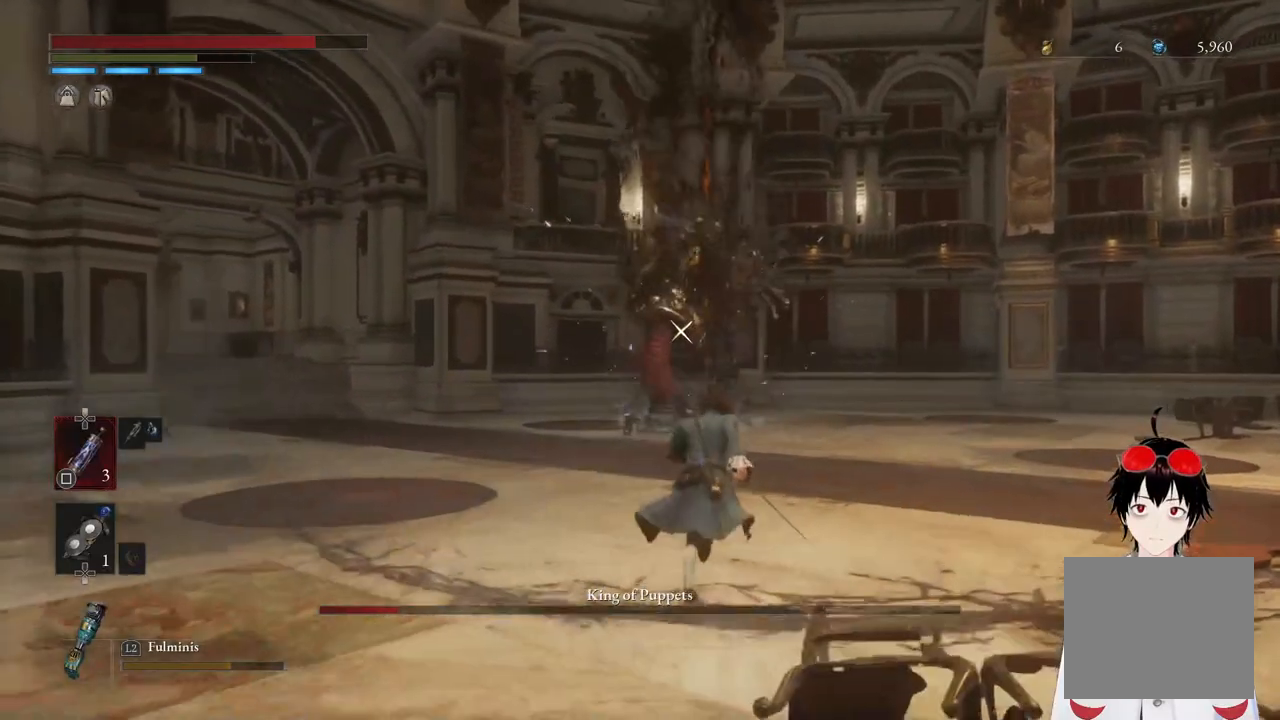
{"buttons": [], "left_stick": "up", "right_stick": "center", "events": []}
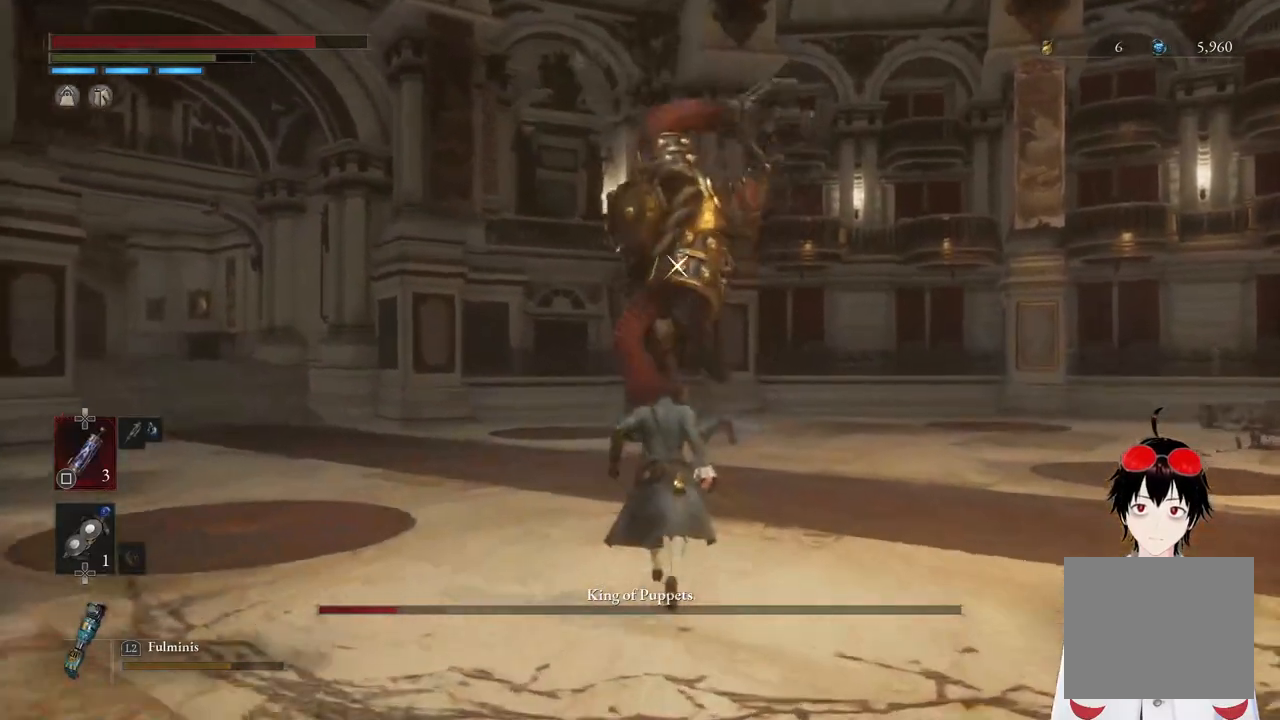
{"buttons": [], "left_stick": "up", "right_stick": "center", "events": [[133, "L1", "down"], [400, "L1", "up"]]}
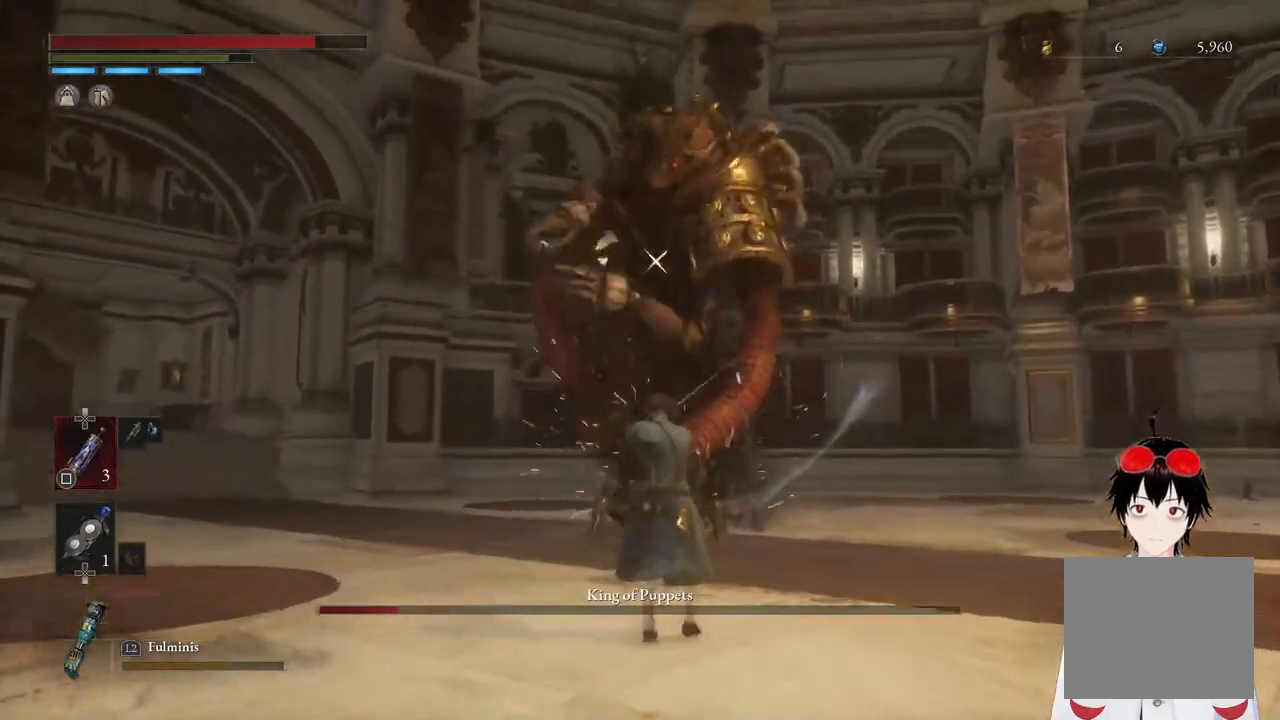
{"buttons": [], "left_stick": "center", "right_stick": "center", "events": [[283, "left_stick", "center"]]}
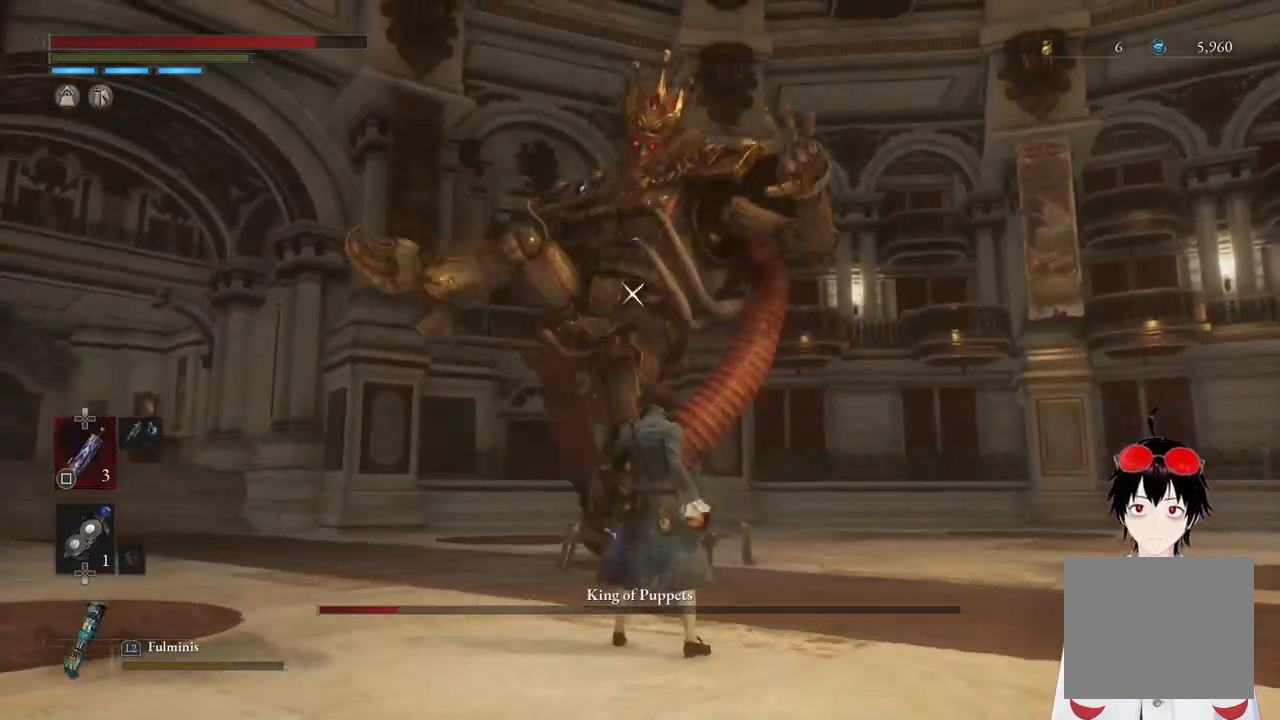
{"buttons": ["L1"], "left_stick": "left", "right_stick": "center", "events": [[317, "left_stick", "left"], [400, "L1", "down"]]}
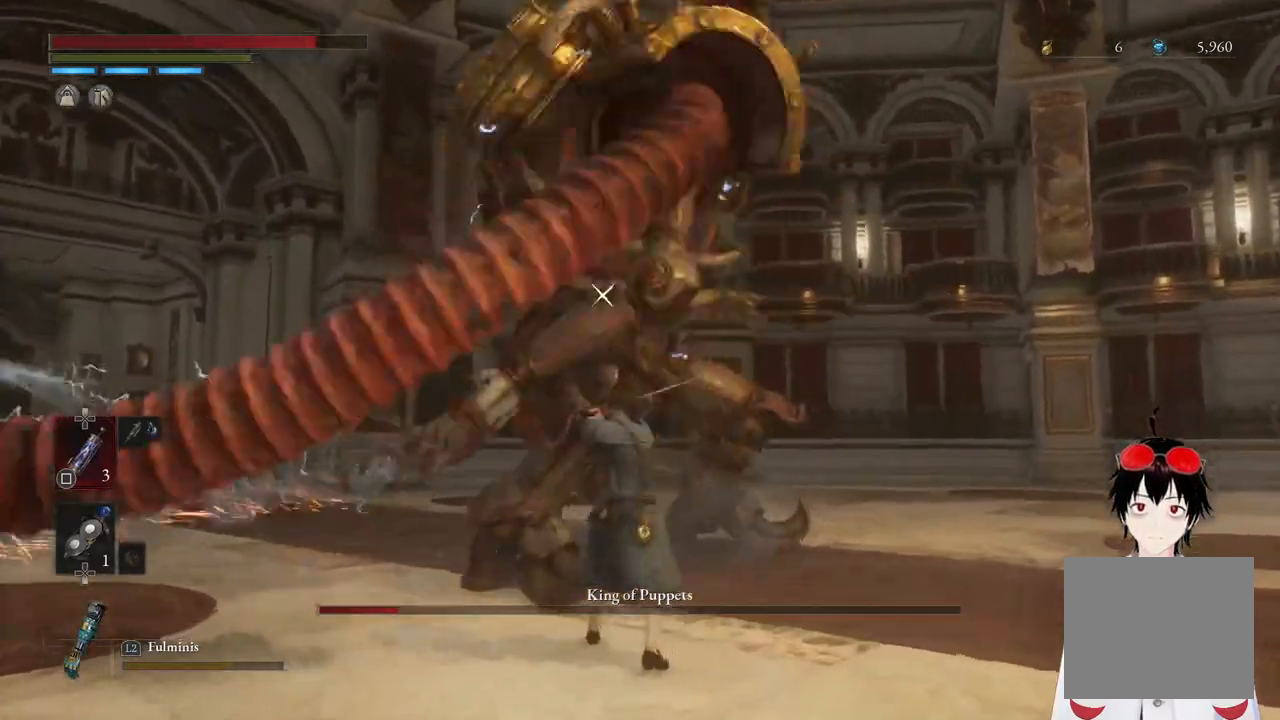
{"buttons": [], "left_stick": "center", "right_stick": "center", "events": [[250, "L1", "up"], [317, "left_stick", "center"]]}
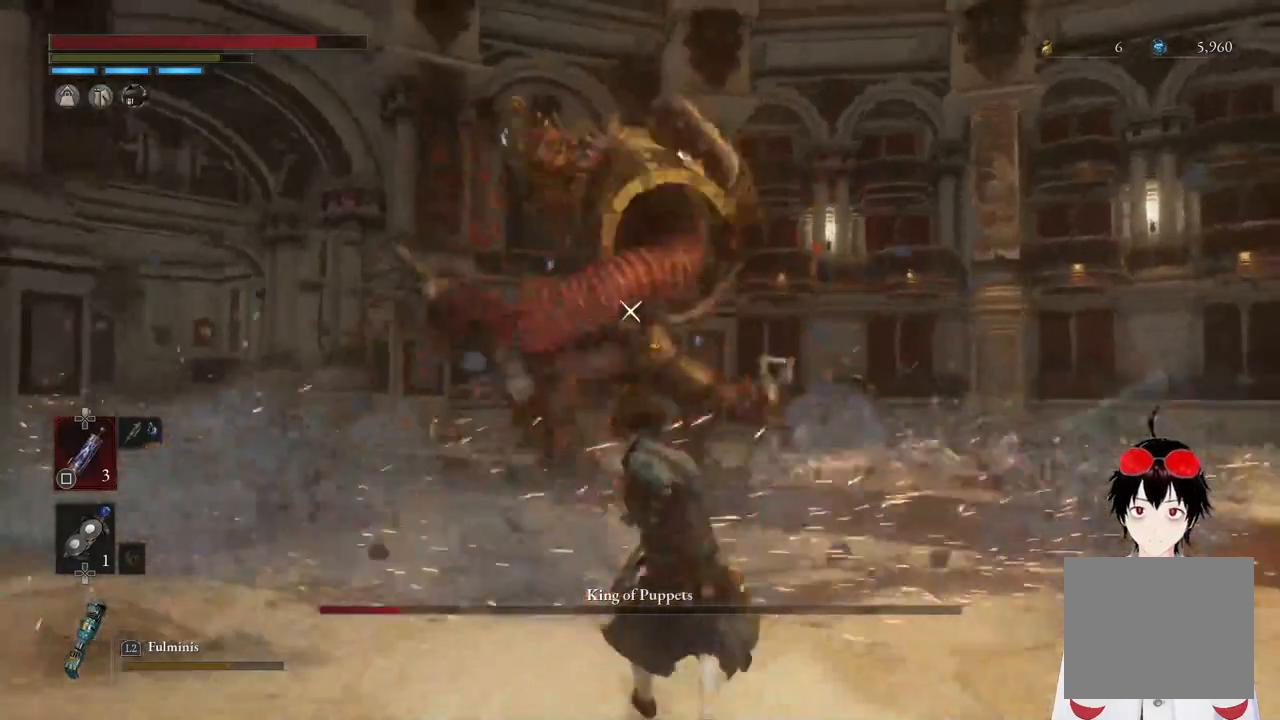
{"buttons": ["CIRCLE"], "left_stick": "up", "right_stick": "center", "events": [[250, "left_stick", "up-left"], [317, "CIRCLE", "down"], [333, "left_stick", "up"]]}
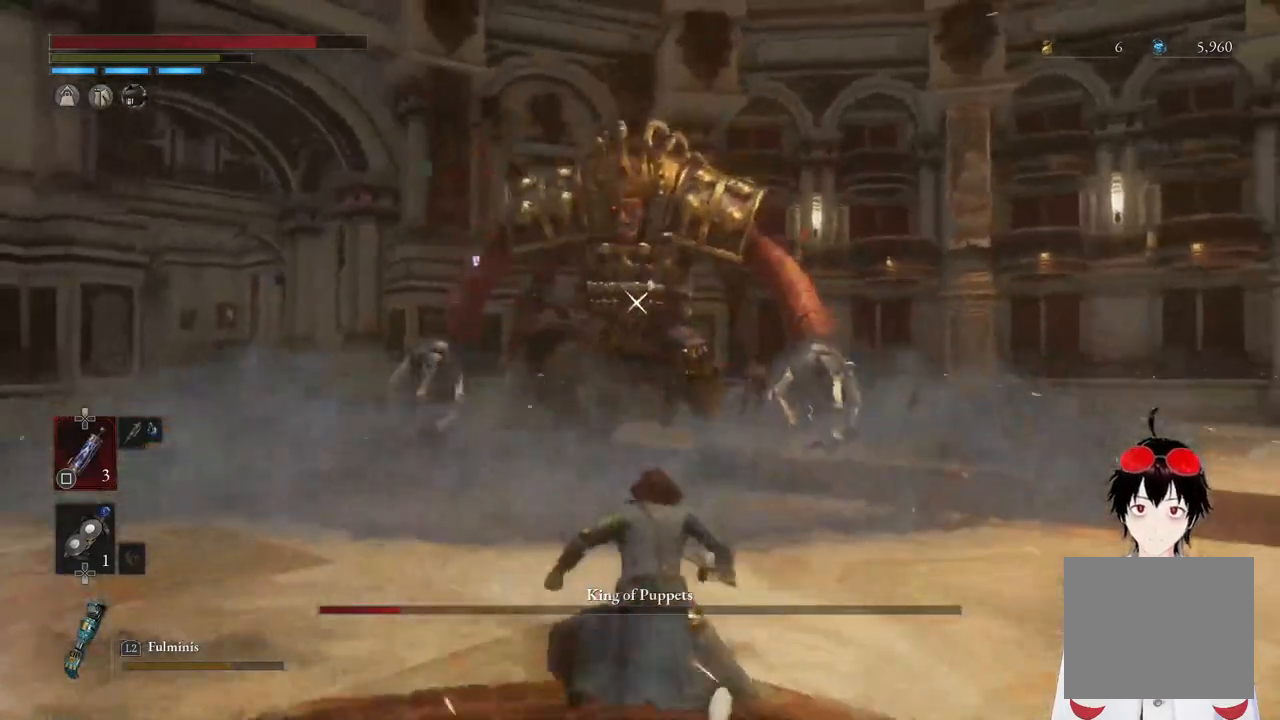
{"buttons": ["CIRCLE"], "left_stick": "up", "right_stick": "center", "events": []}
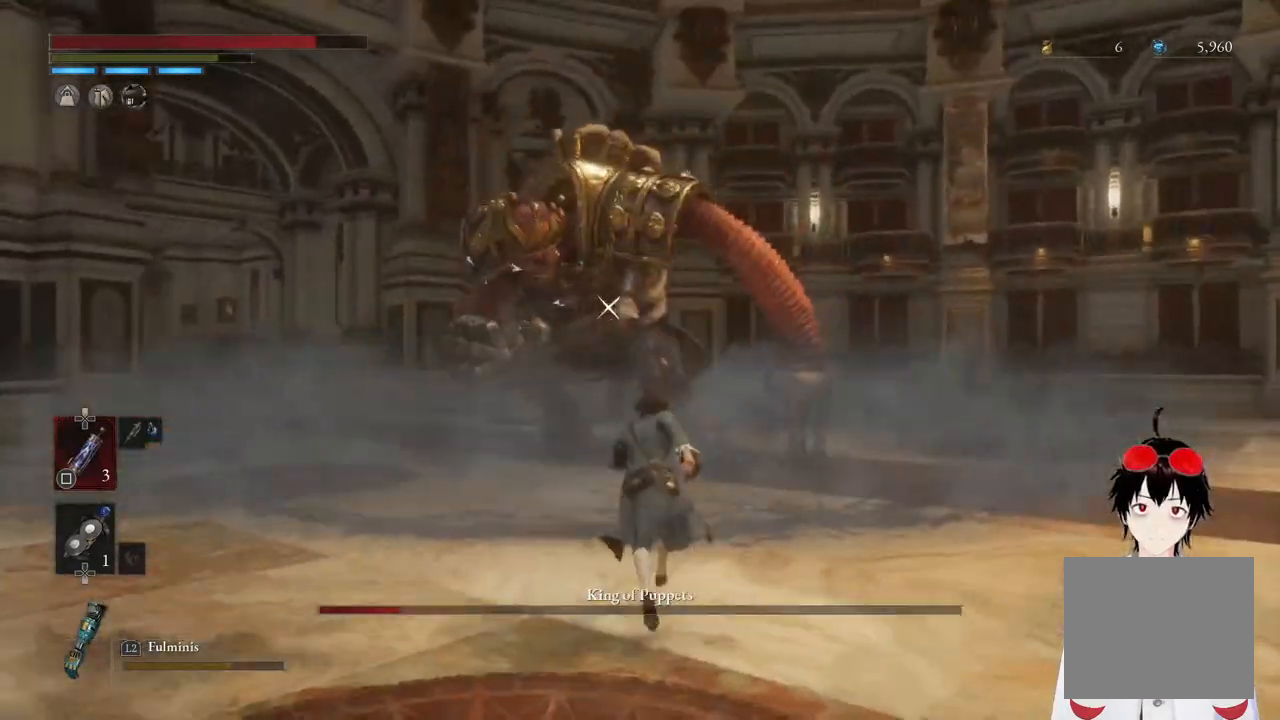
{"buttons": [], "left_stick": "up", "right_stick": "center", "events": [[117, "CIRCLE", "up"]]}
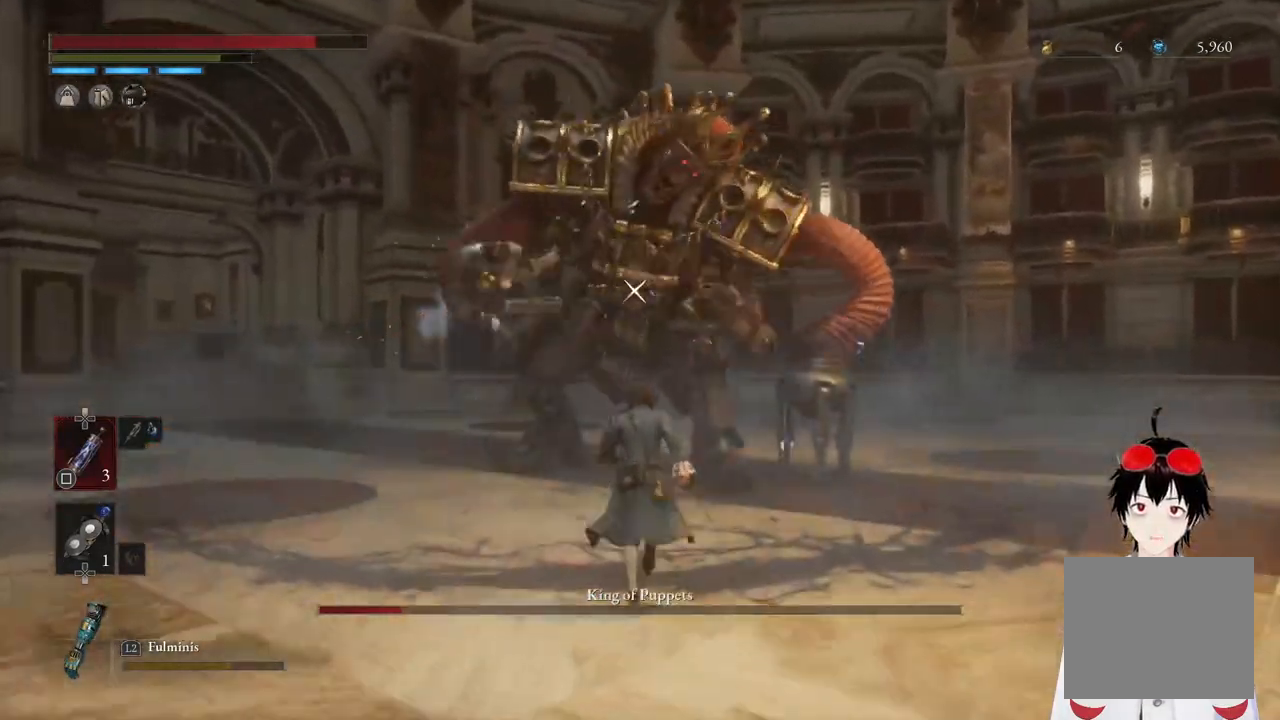
{"buttons": ["CIRCLE"], "left_stick": "up", "right_stick": "center", "events": [[250, "CIRCLE", "down"]]}
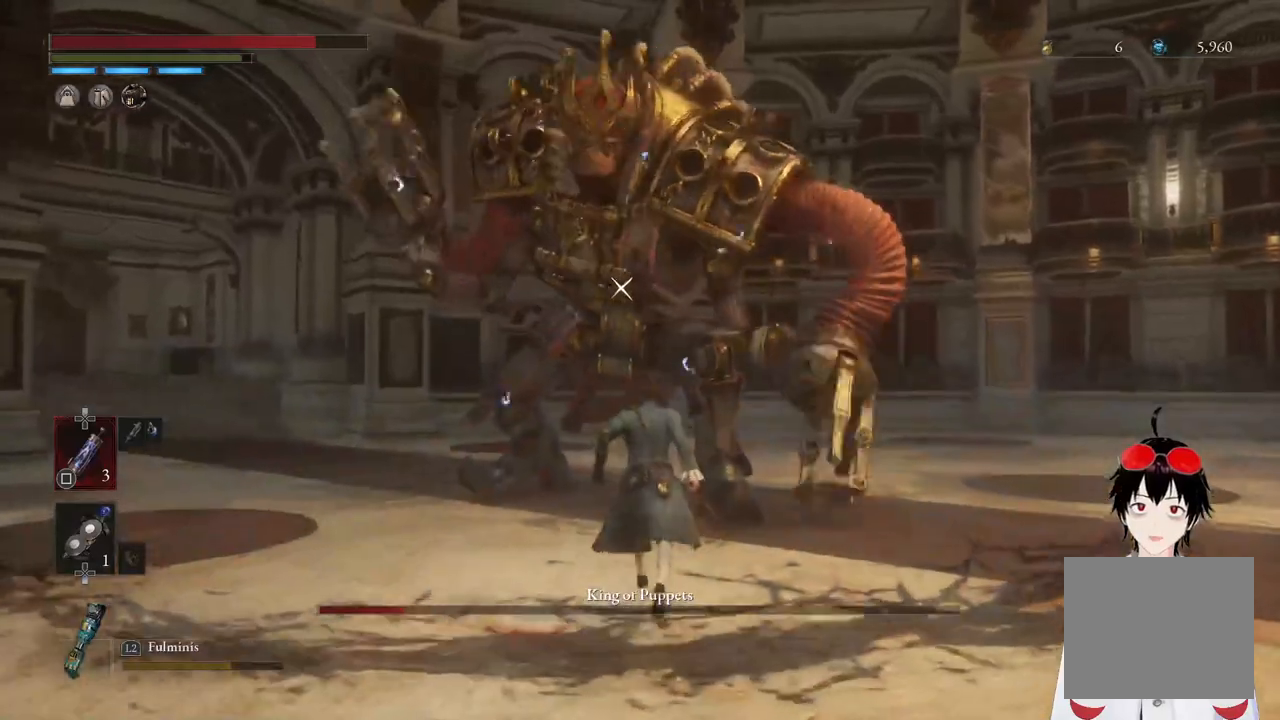
{"buttons": [], "left_stick": "center", "right_stick": "center", "events": [[183, "R1", "down"], [433, "CIRCLE", "up"], [433, "R1", "up"], [500, "left_stick", "center"]]}
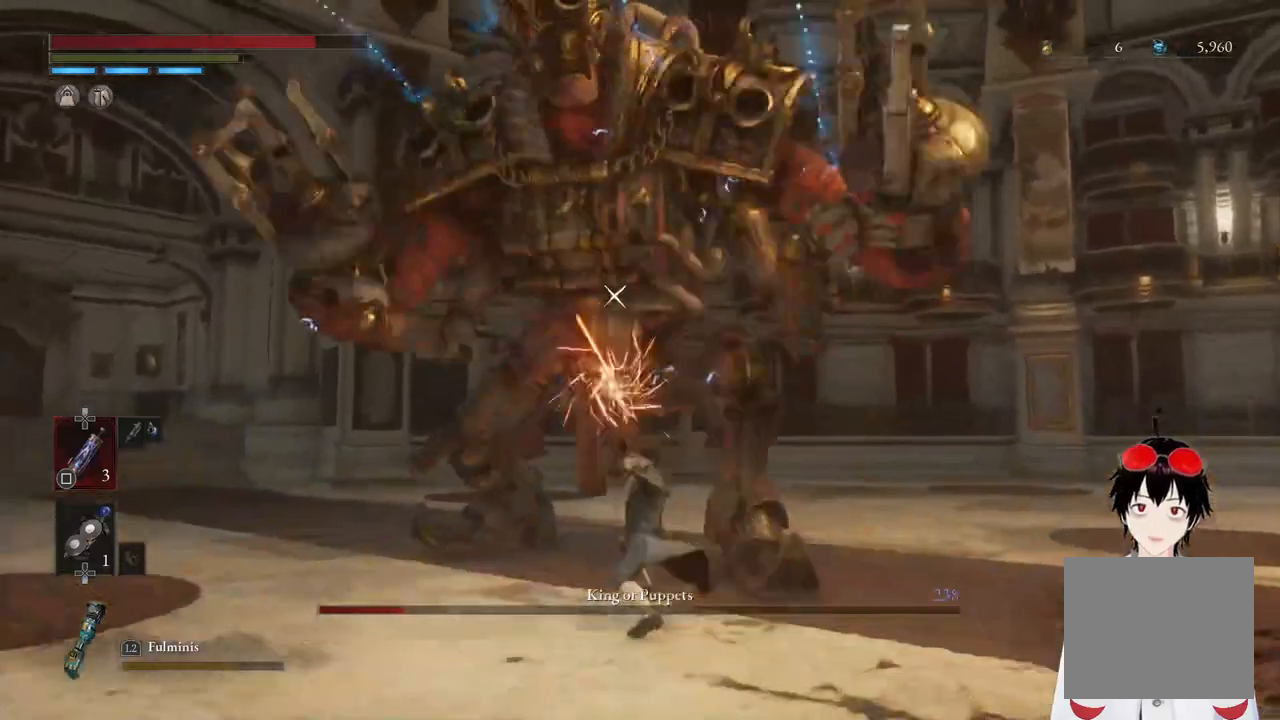
{"buttons": [], "left_stick": "center", "right_stick": "center", "events": [[200, "R1", "down"], [367, "R1", "up"]]}
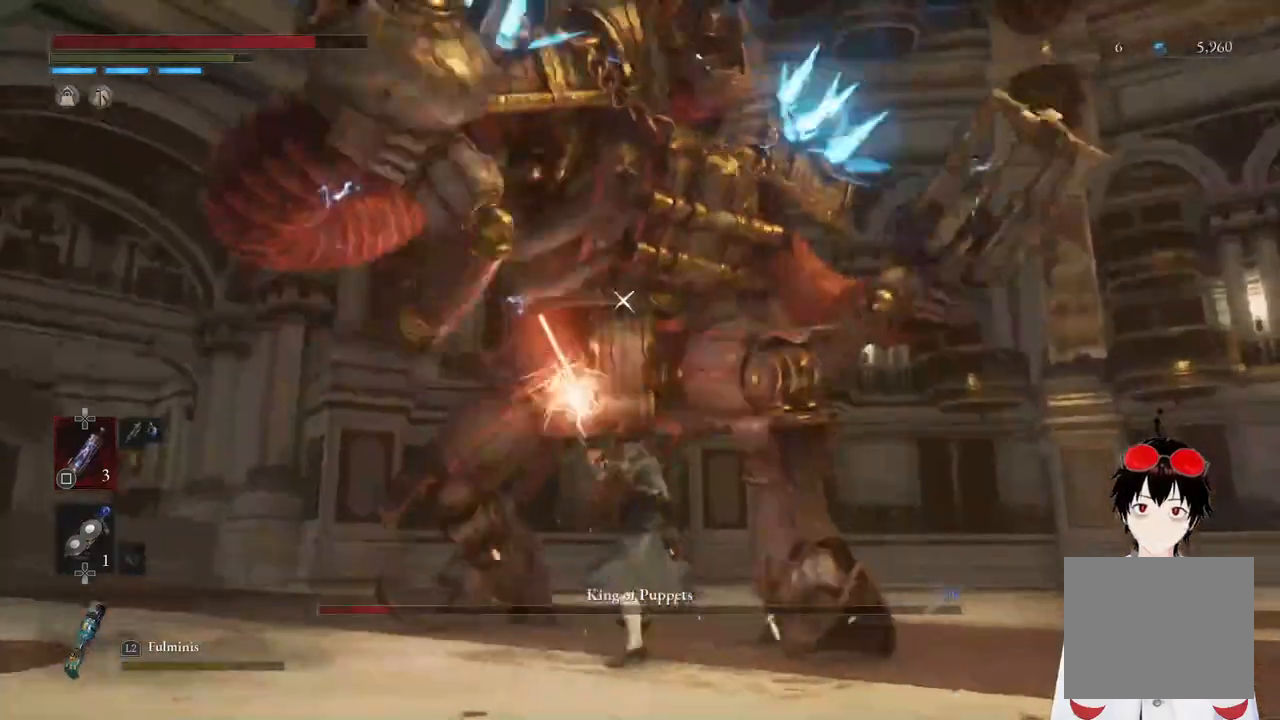
{"buttons": [], "left_stick": "center", "right_stick": "center", "events": [[250, "R1", "down"], [383, "R1", "up"]]}
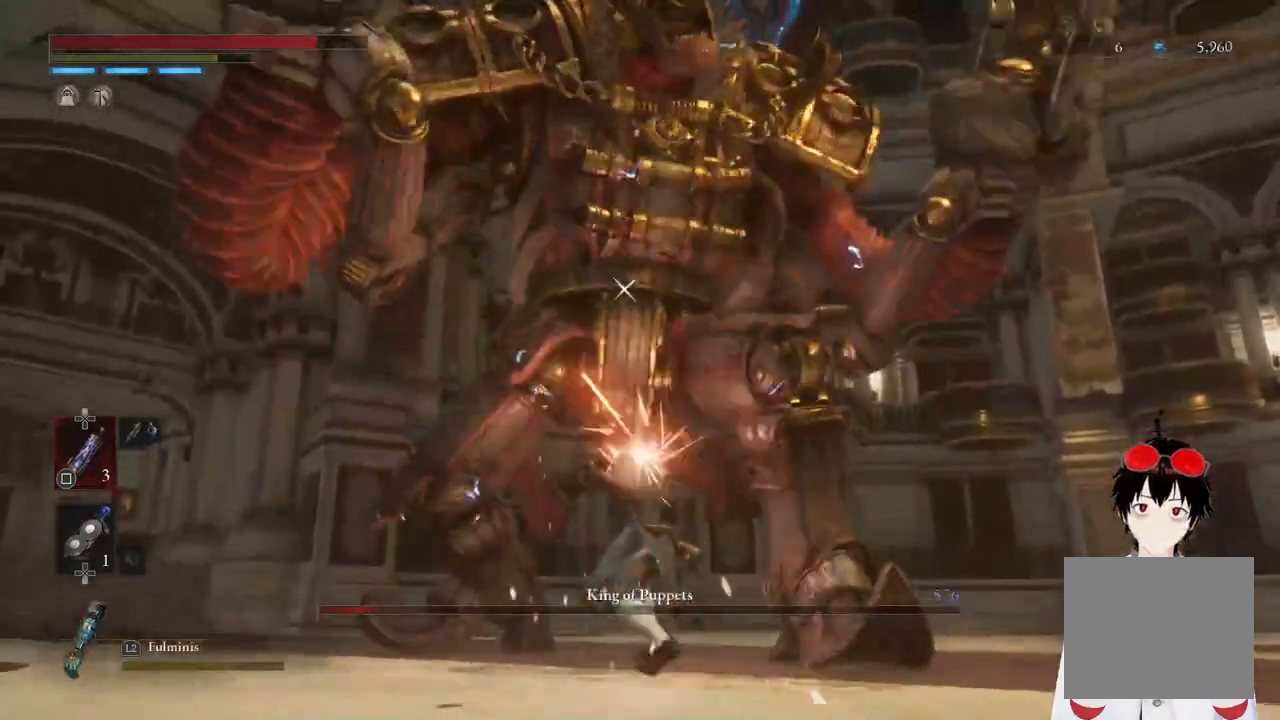
{"buttons": ["R1"], "left_stick": "center", "right_stick": "center", "events": [[317, "R1", "down"]]}
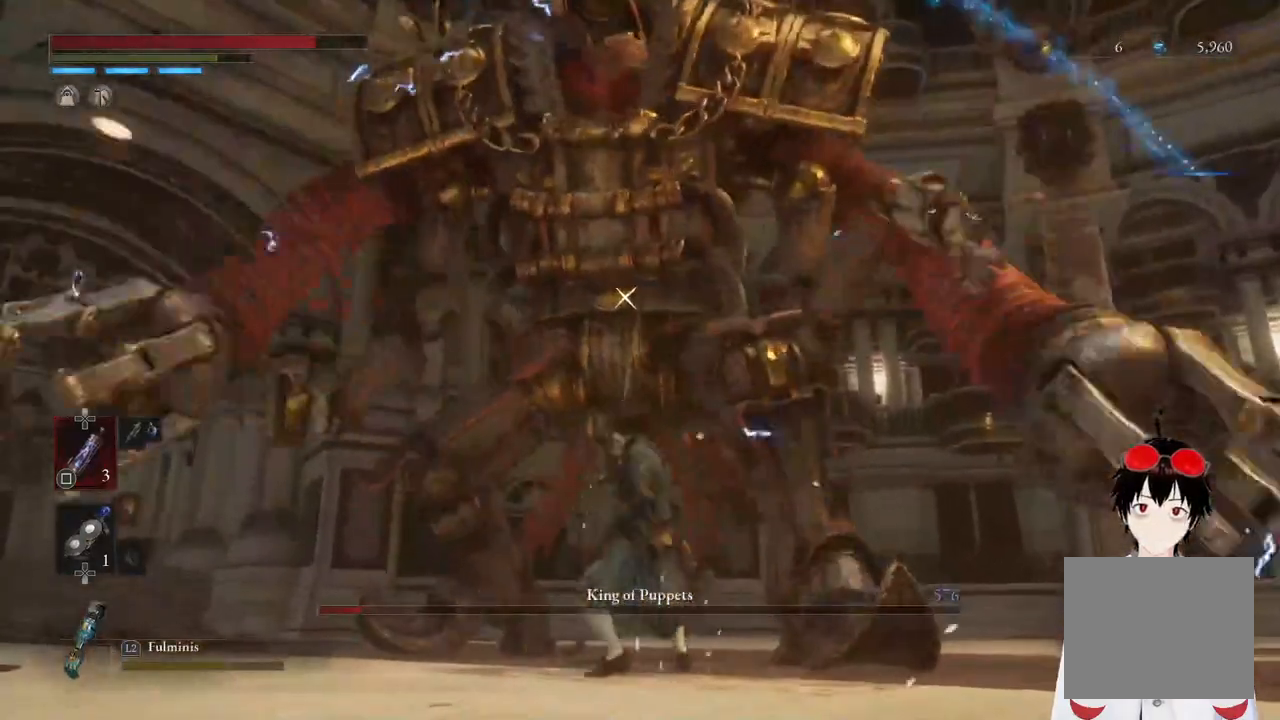
{"buttons": ["R1"], "left_stick": "center", "right_stick": "center", "events": [[17, "R1", "up"], [383, "R1", "down"]]}
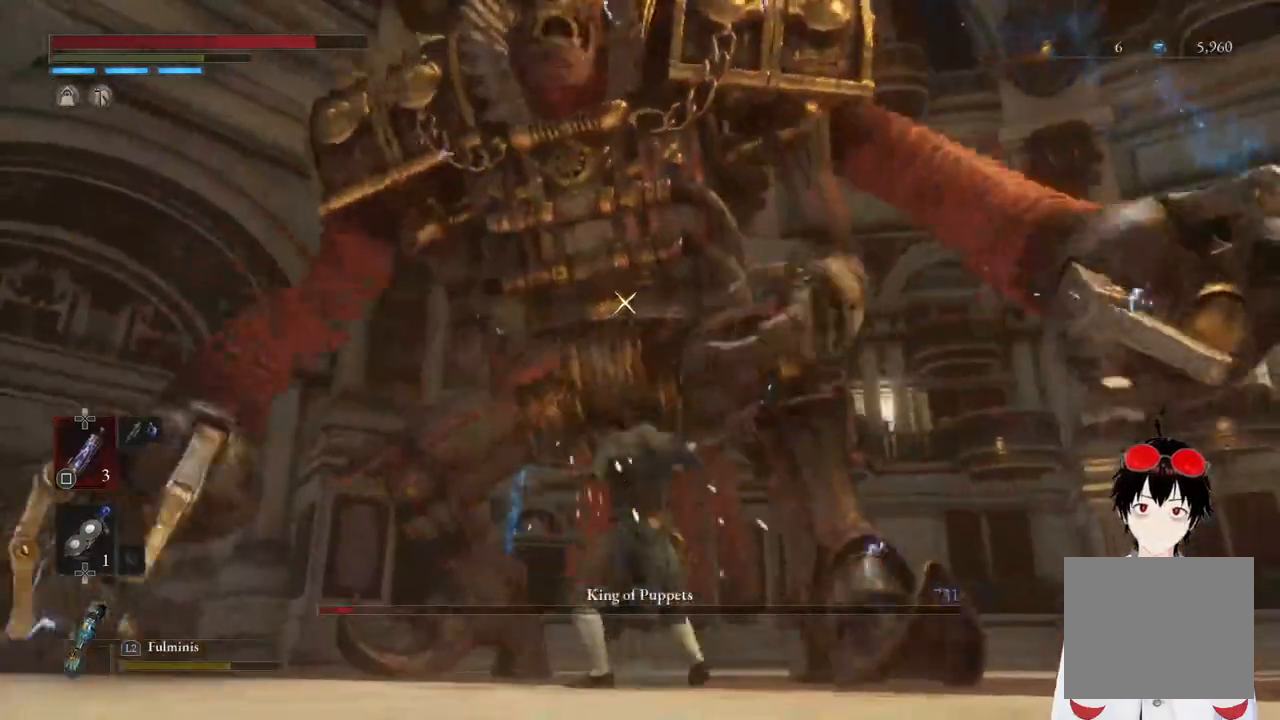
{"buttons": ["R1"], "left_stick": "center", "right_stick": "center", "events": [[17, "R1", "up"], [483, "R1", "down"]]}
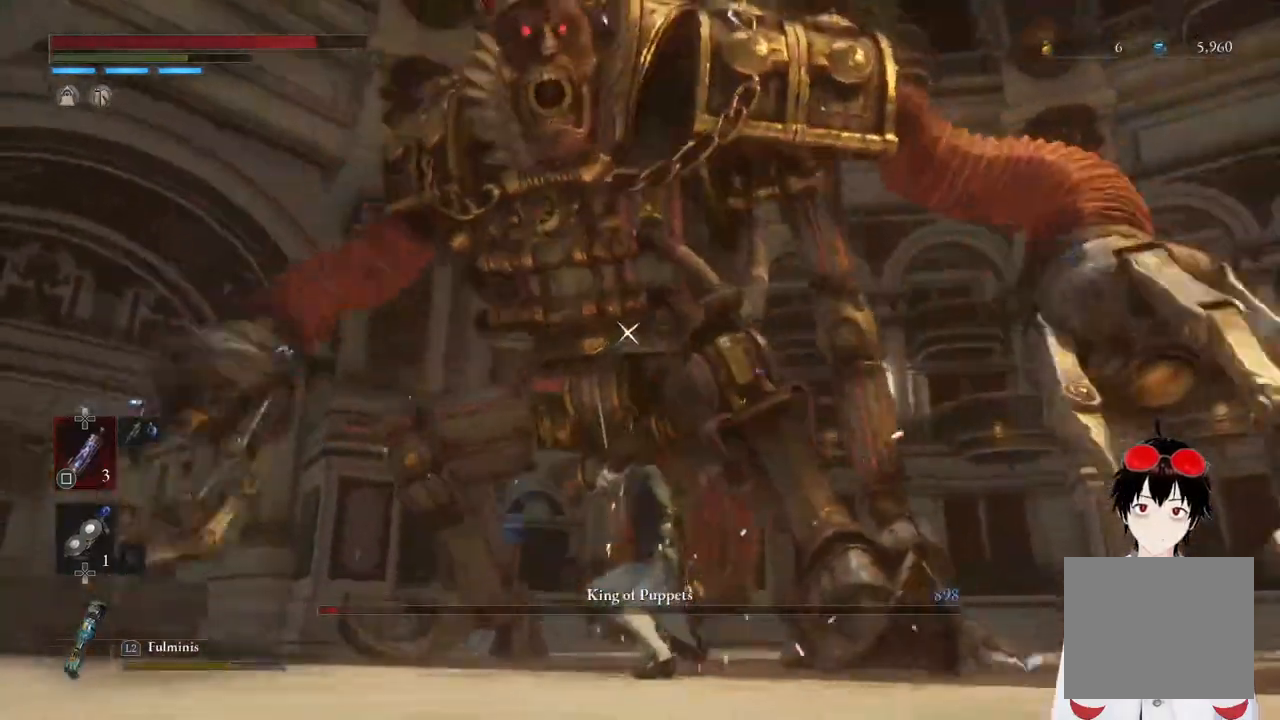
{"buttons": [], "left_stick": "center", "right_stick": "center", "events": [[183, "R1", "up"]]}
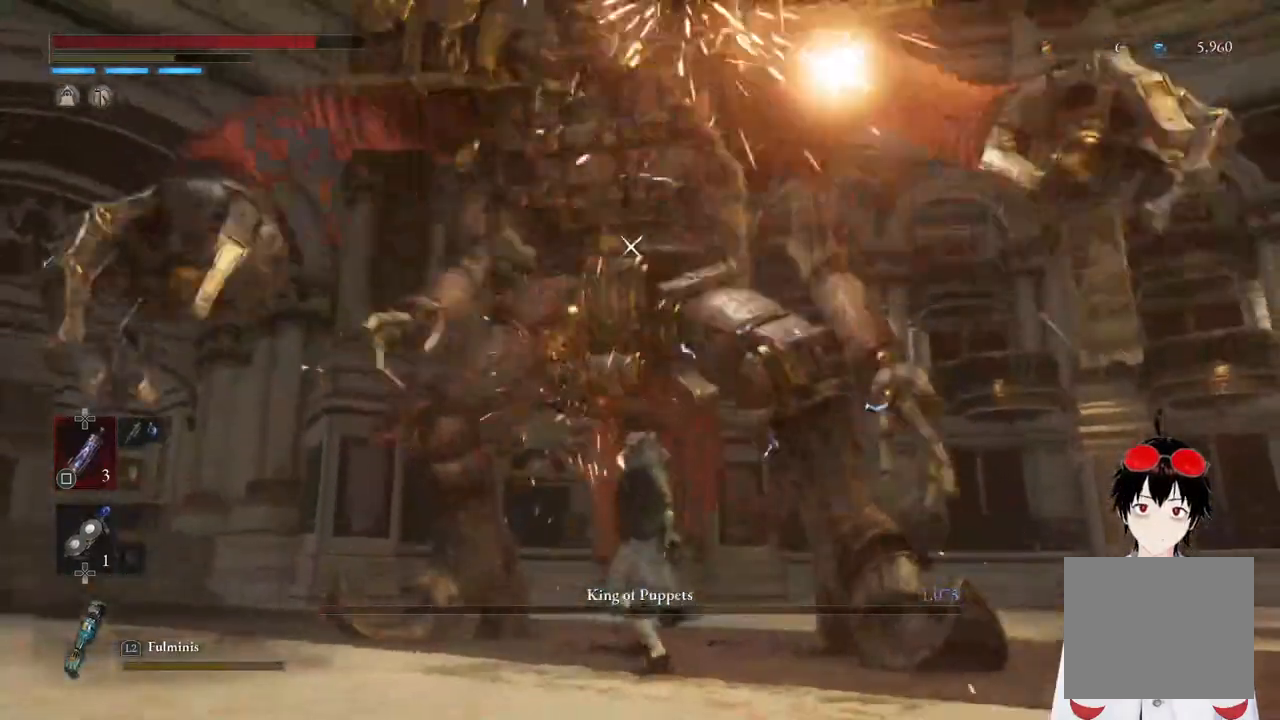
{"buttons": [], "left_stick": "center", "right_stick": "center", "events": [[33, "R1", "down"], [200, "R1", "up"]]}
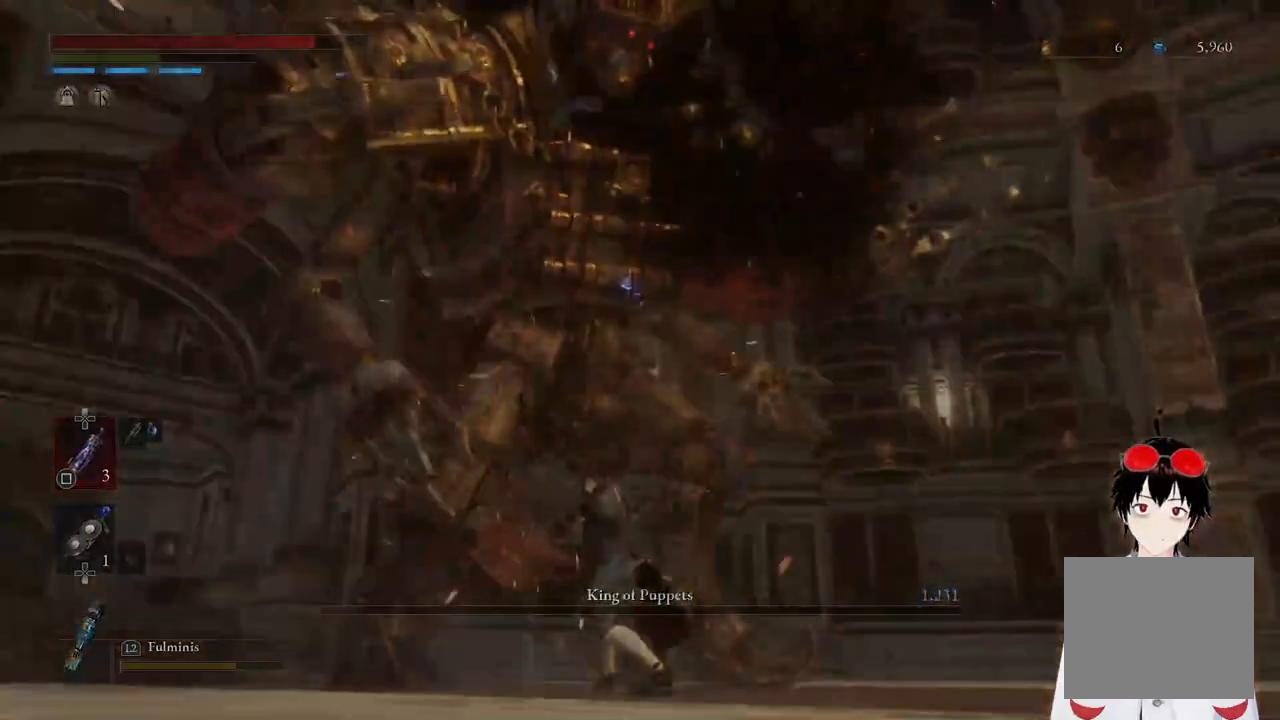
{"buttons": [], "left_stick": "center", "right_stick": "center", "events": []}
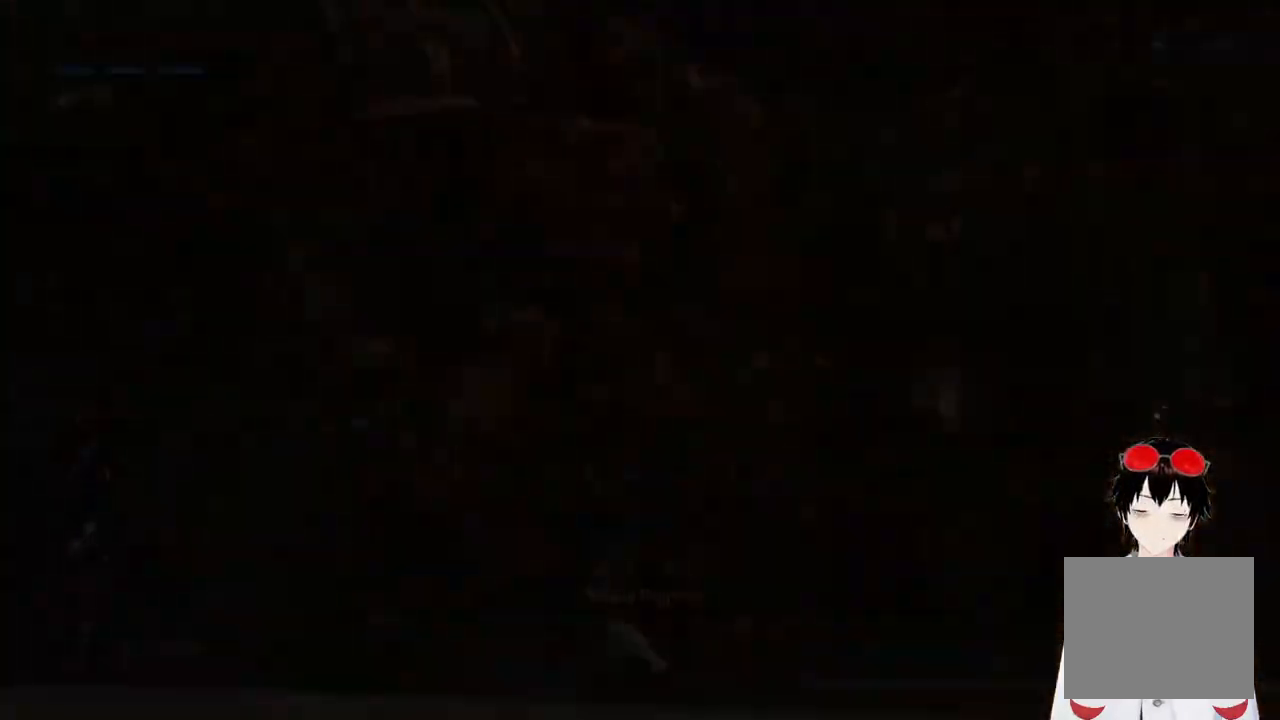
{"buttons": [], "left_stick": "center", "right_stick": "center", "events": []}
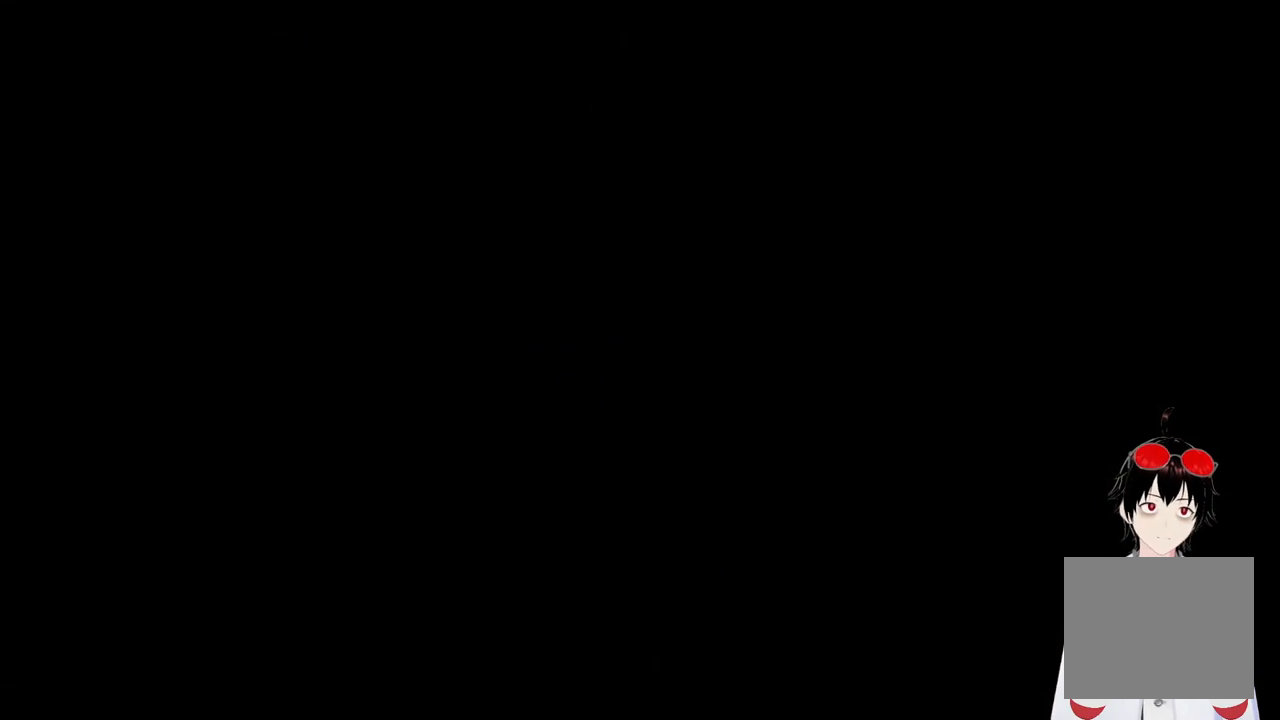
{"buttons": [], "left_stick": "center", "right_stick": "center", "events": []}
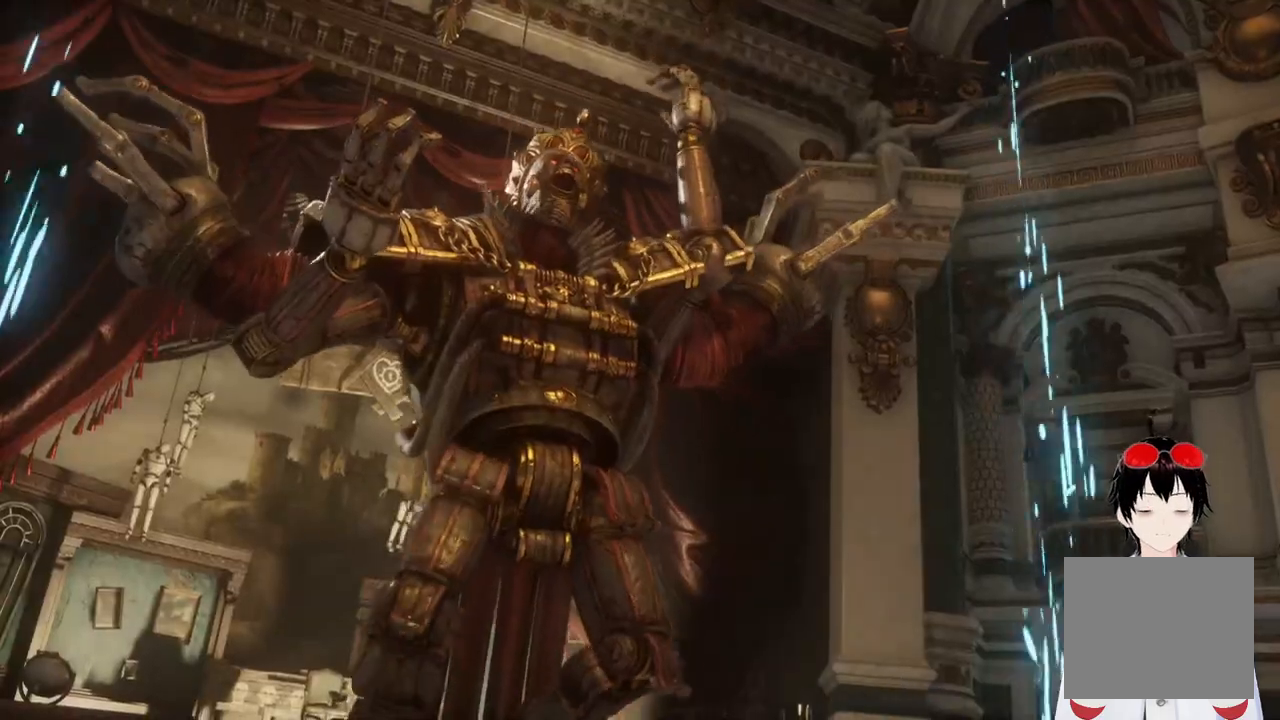
{"buttons": ["CROSS"], "left_stick": "center", "right_stick": "center", "events": [[367, "CROSS", "down"]]}
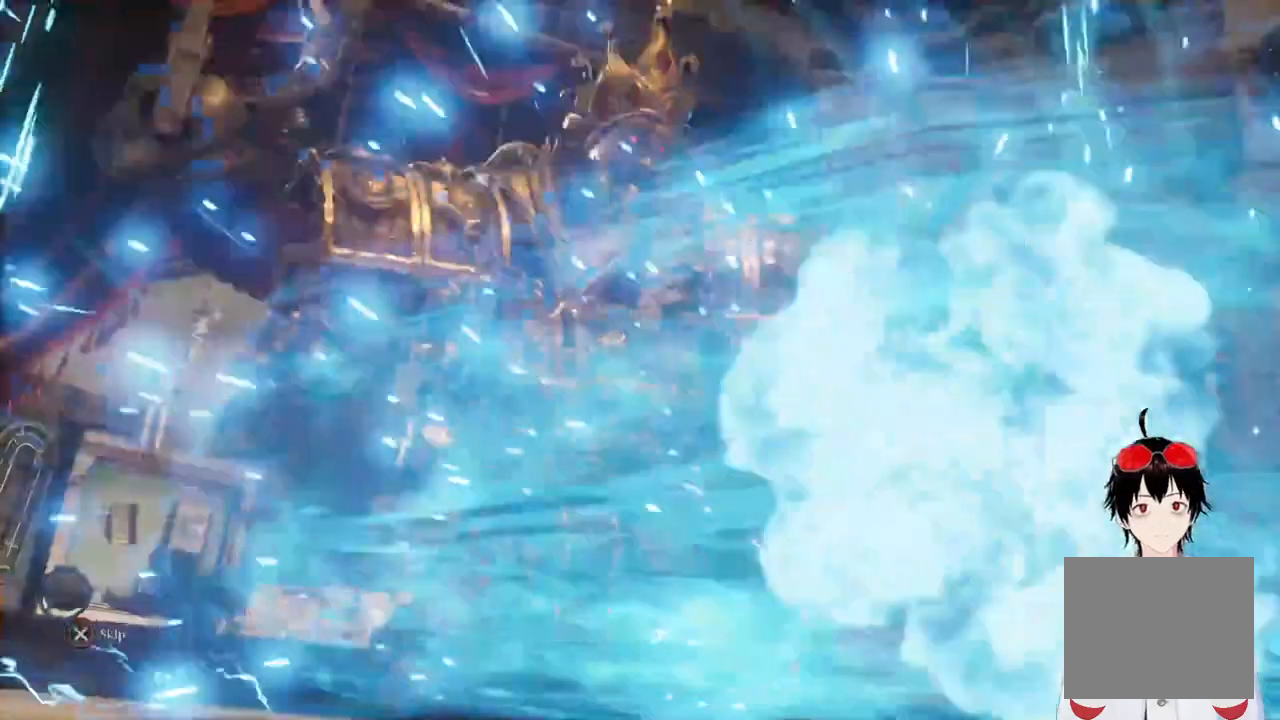
{"buttons": ["CROSS"], "left_stick": "center", "right_stick": "center", "events": []}
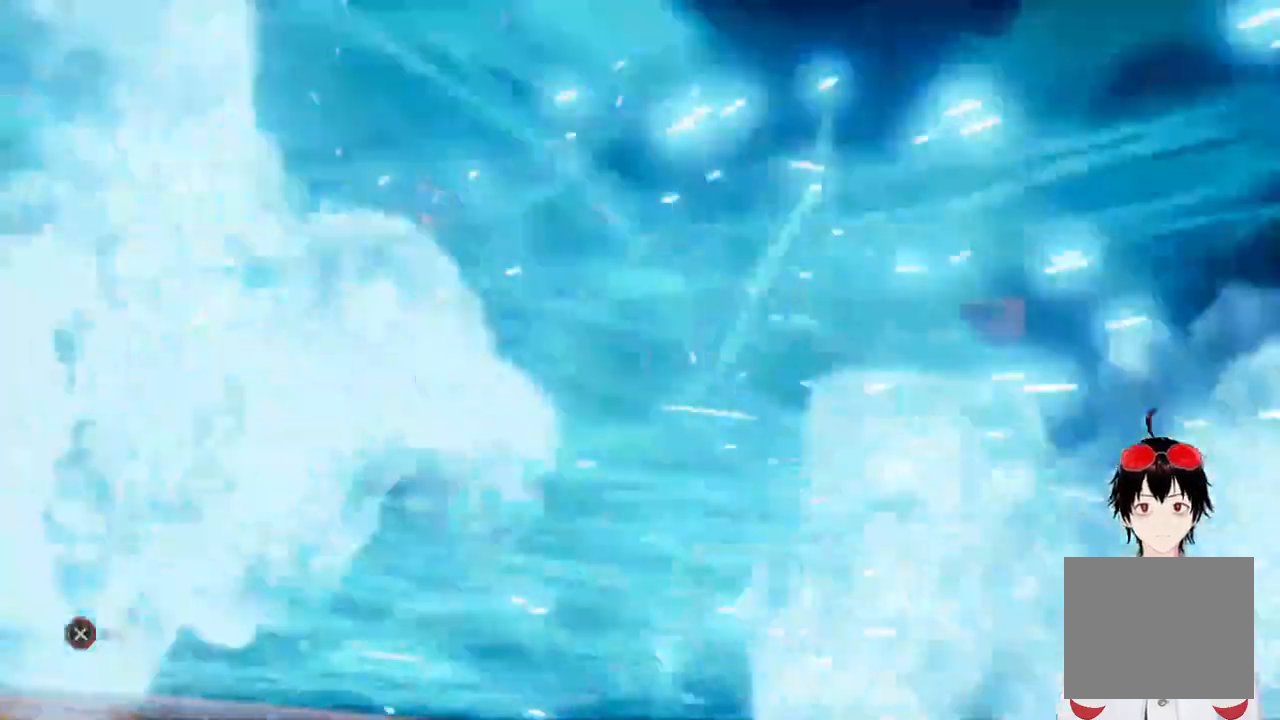
{"buttons": ["CROSS"], "left_stick": "center", "right_stick": "center", "events": []}
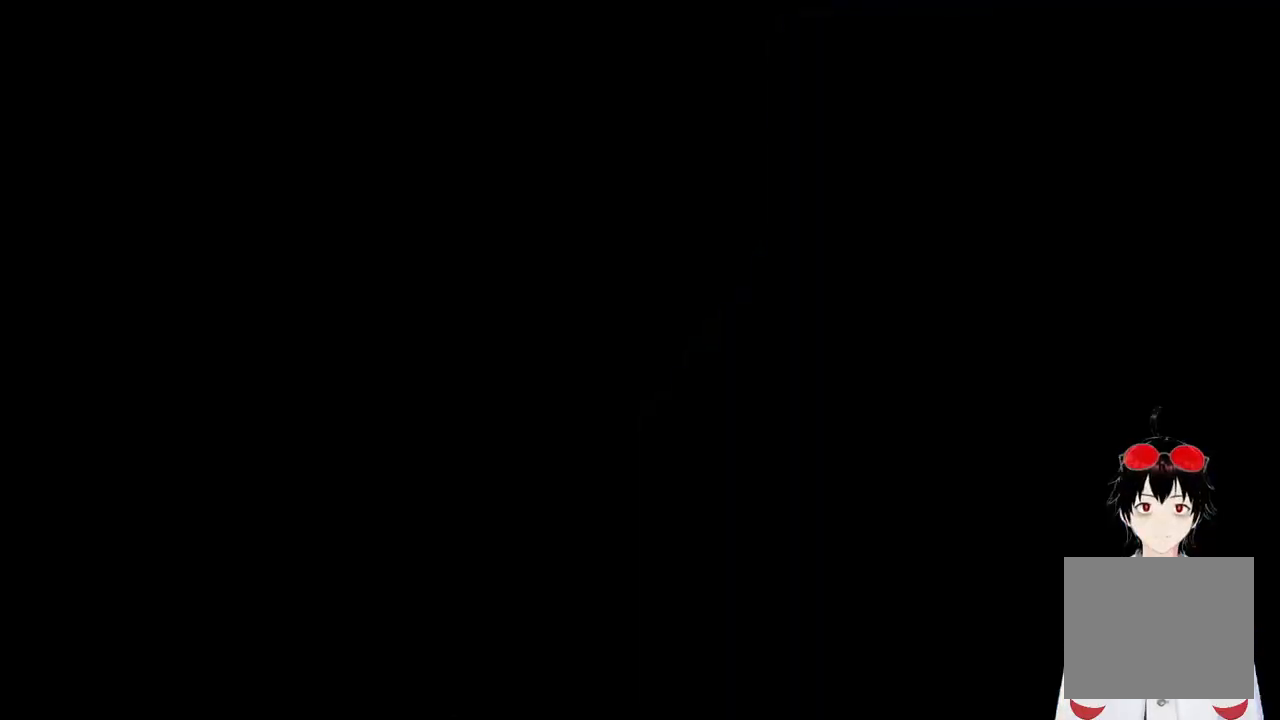
{"buttons": [], "left_stick": "center", "right_stick": "center", "events": [[333, "CROSS", "up"]]}
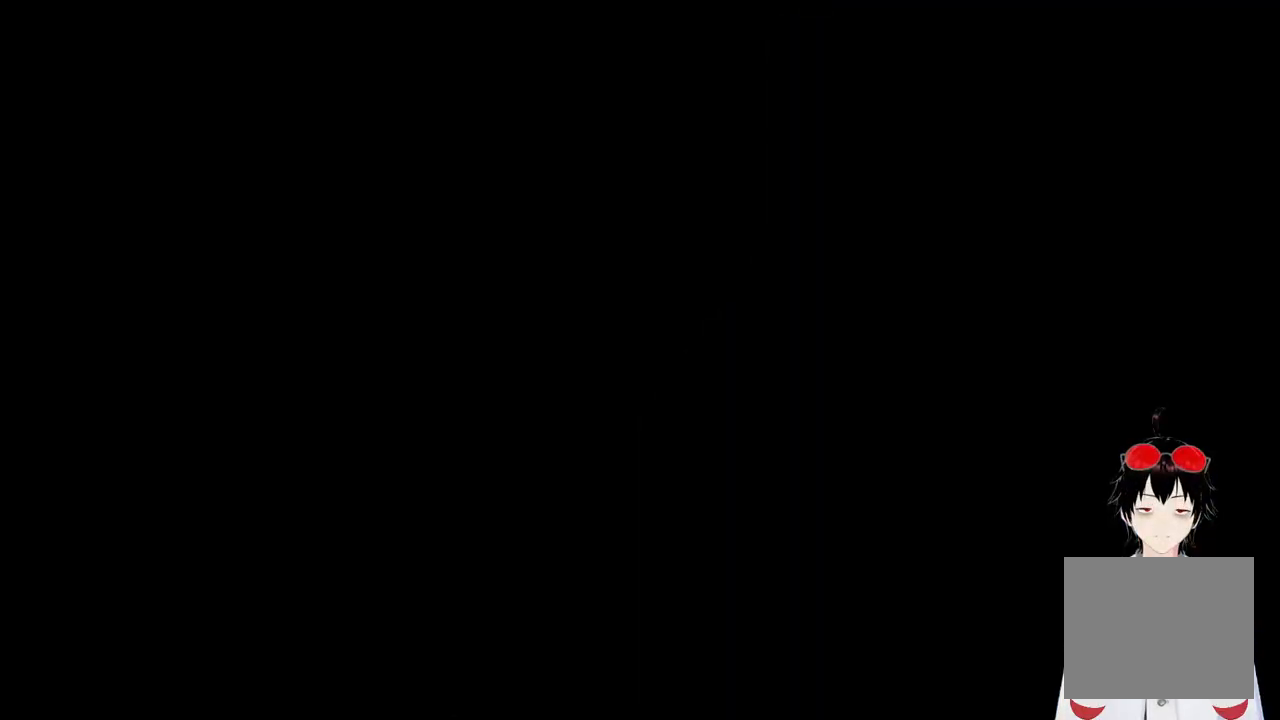
{"buttons": [], "left_stick": "center", "right_stick": "center", "events": []}